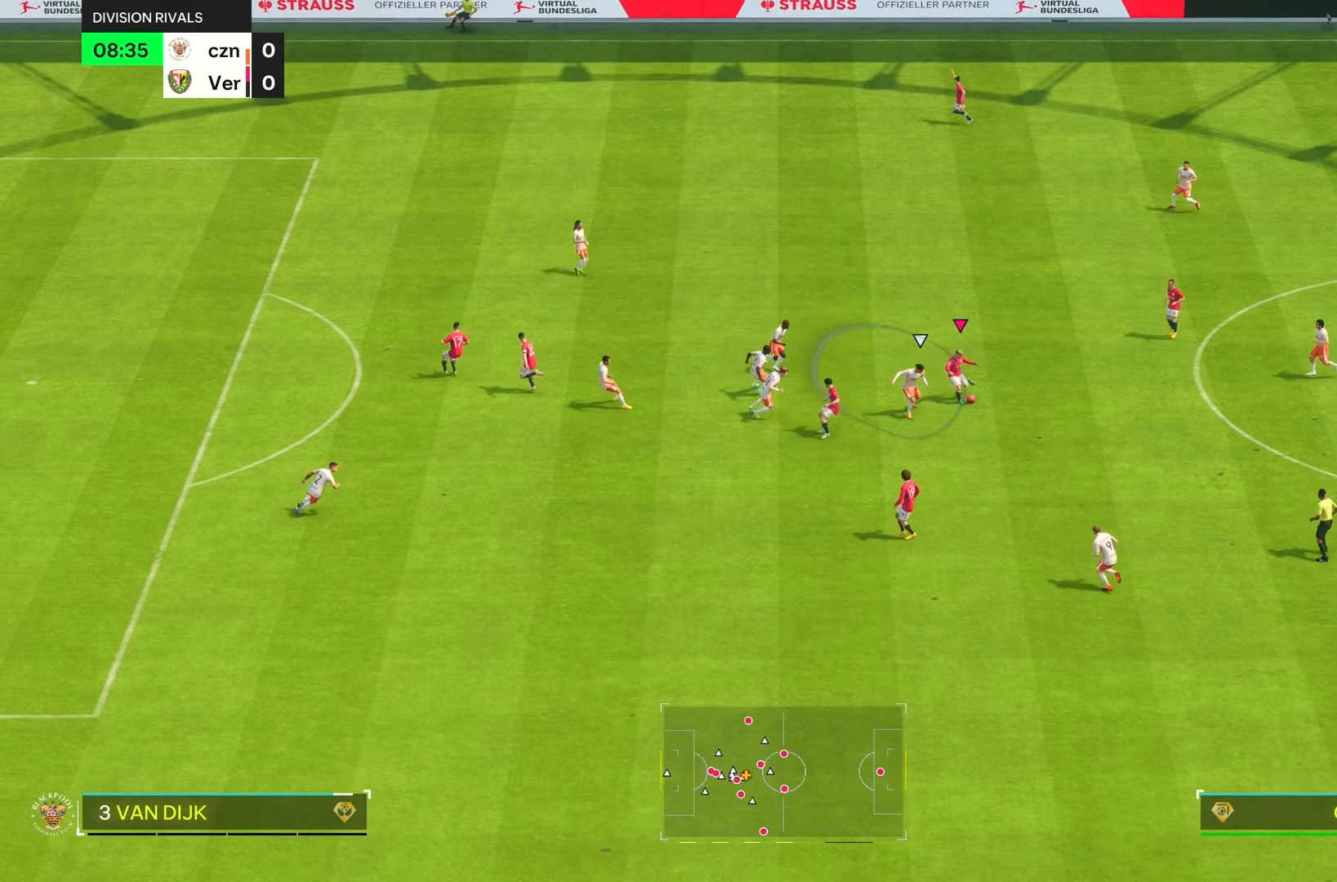
Gameplay with a controller (PlayStation layout); each line is a JSON object with the inputs held at the frame after it. "events" lists button and stick changes between this image and that frame as [ms after this image, input, new state], when the widget could be followed in between. Not read: L3 R3.
{"buttons": [], "left_stick": "down", "right_stick": "center"}
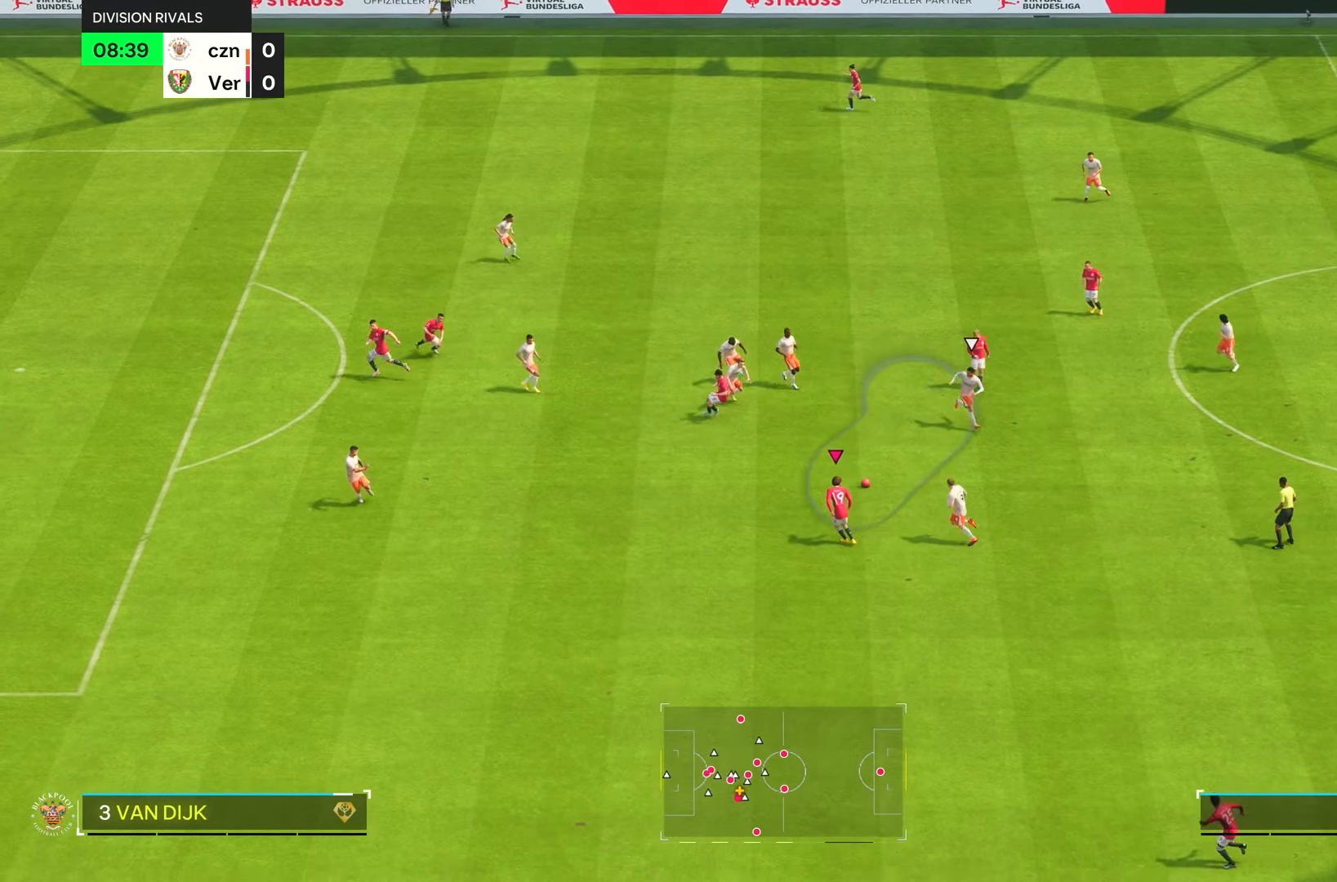
{"buttons": [], "left_stick": "down", "right_stick": "center", "events": [[100, "L1", "down"], [150, "right_stick", "down-left"], [233, "L1", "up"], [266, "right_stick", "down"], [450, "right_stick", "center"]]}
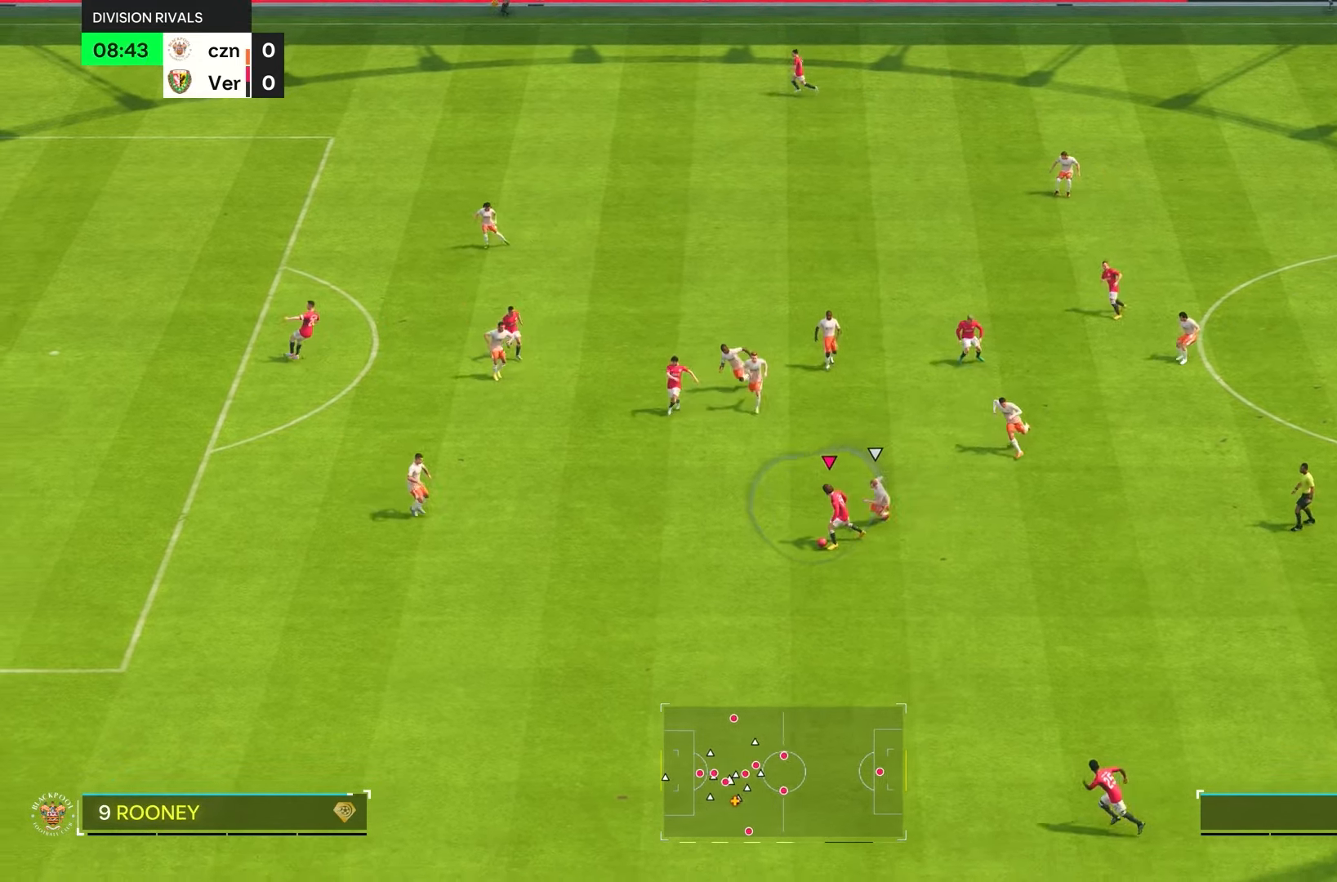
{"buttons": [], "left_stick": "down", "right_stick": "center"}
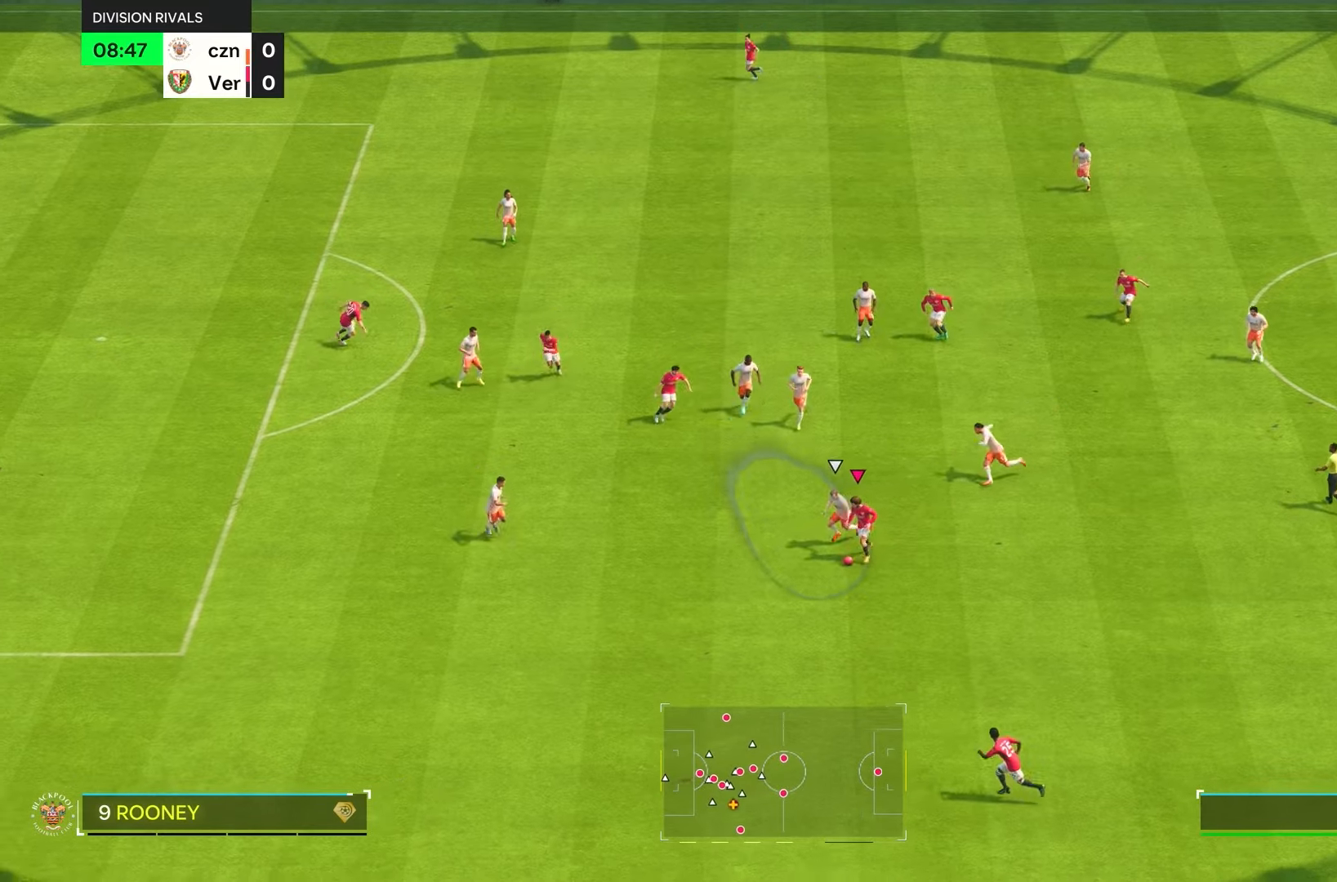
{"buttons": ["R2"], "left_stick": "down-left", "right_stick": "center", "events": [[300, "R2", "down"], [300, "left_stick", "down-left"]]}
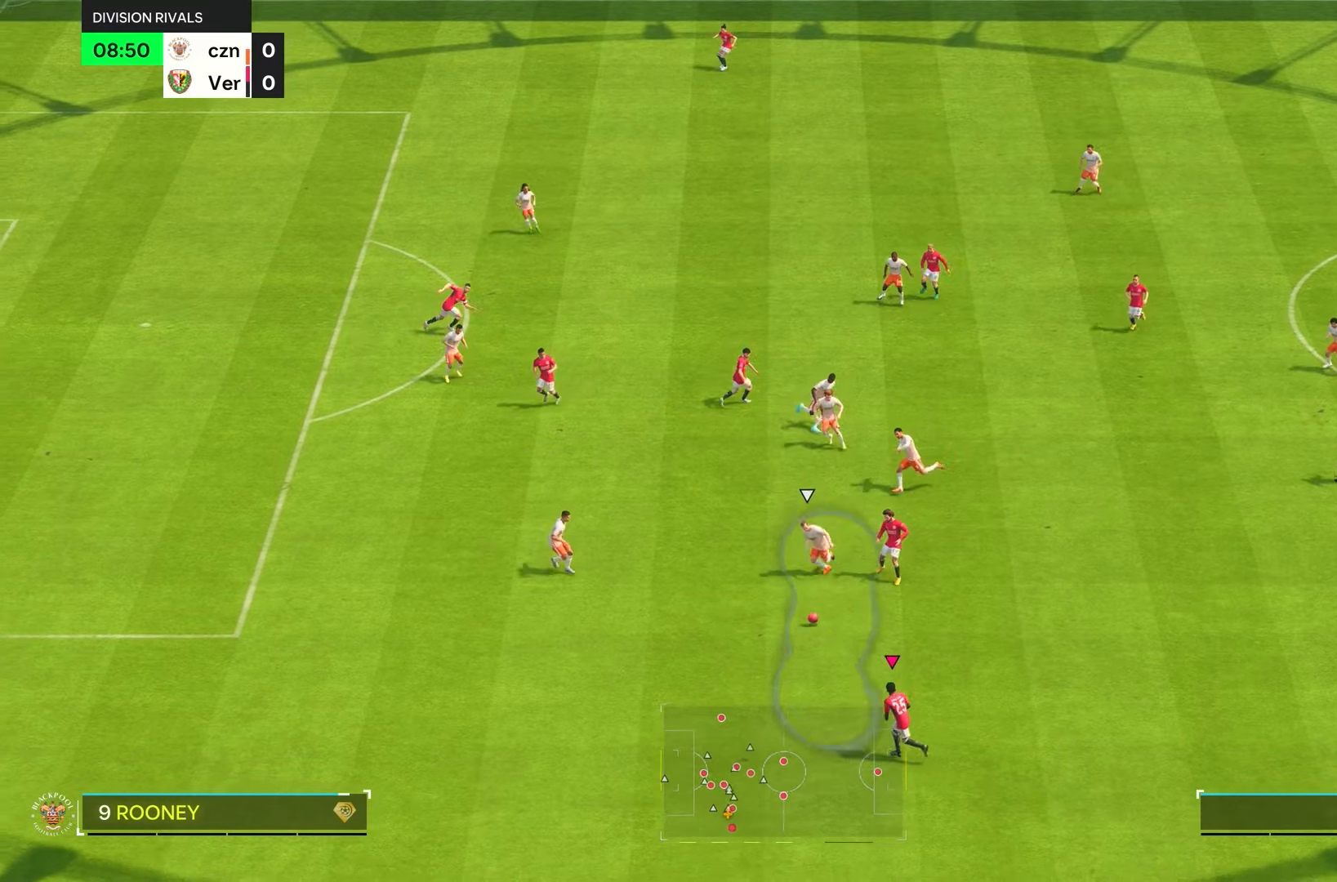
{"buttons": ["R2"], "left_stick": "down-left", "right_stick": "center", "events": []}
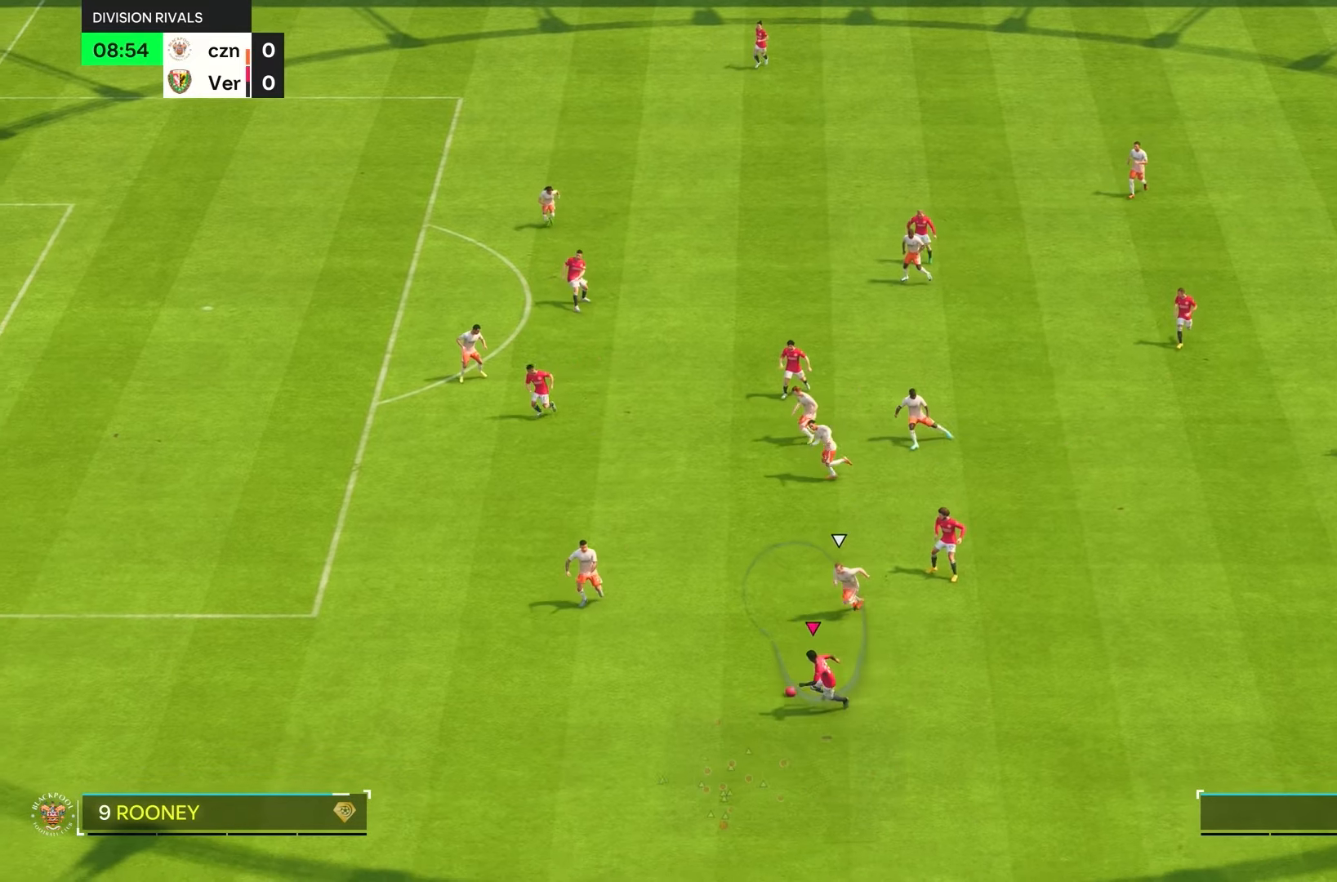
{"buttons": ["R2"], "left_stick": "down-left", "right_stick": "center", "events": []}
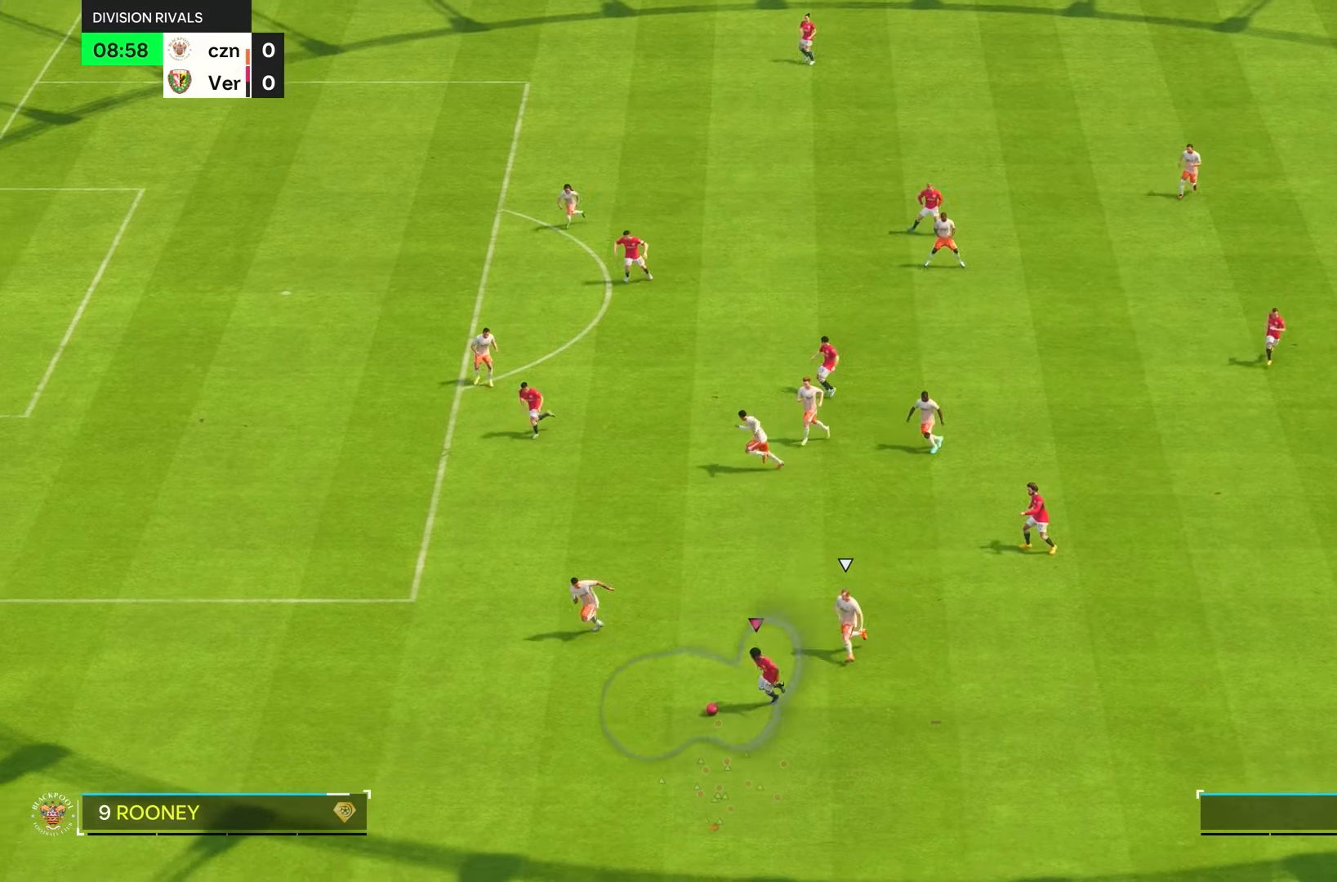
{"buttons": ["R2"], "left_stick": "down-left", "right_stick": "center", "events": []}
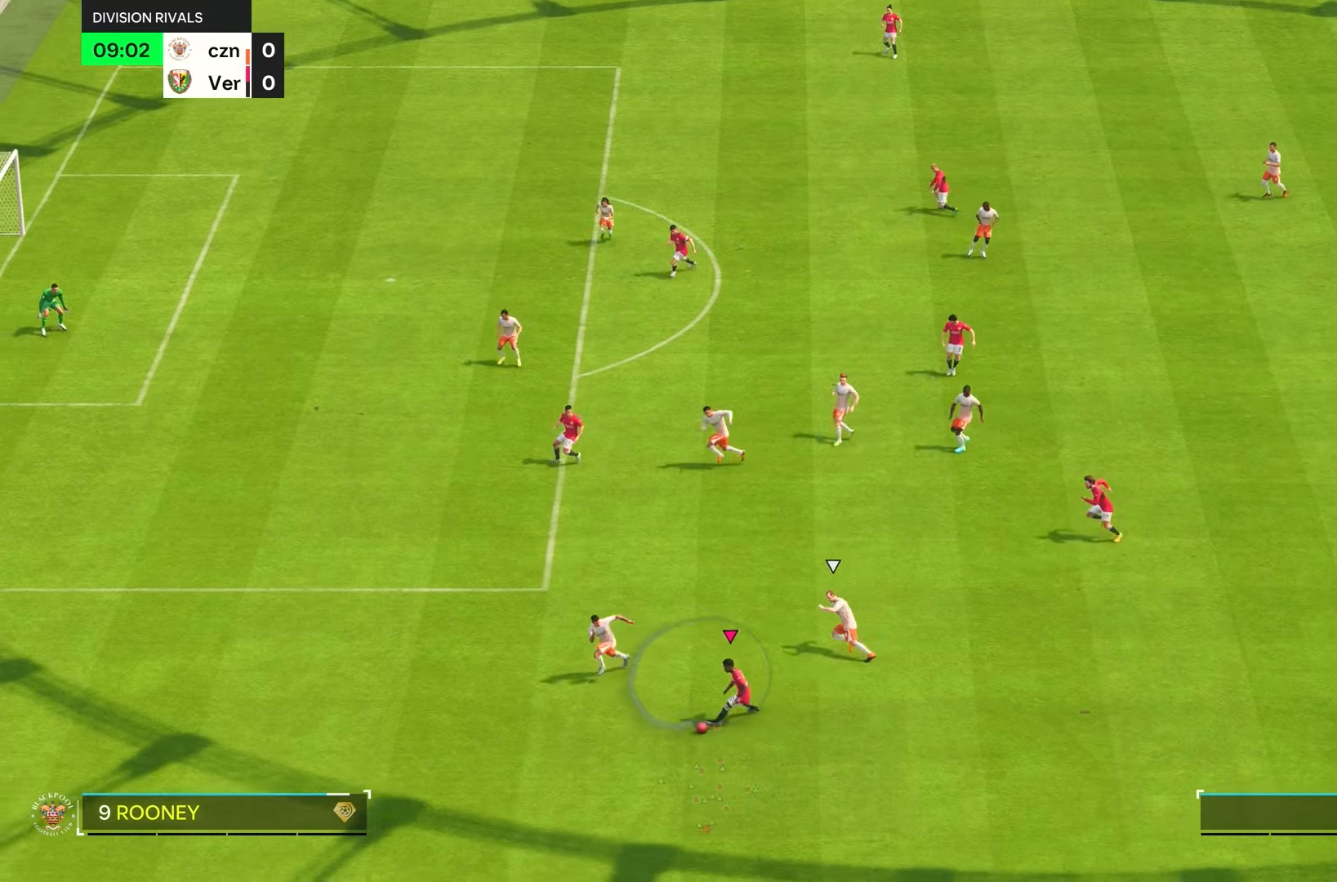
{"buttons": [], "left_stick": "down-left", "right_stick": "center", "events": [[483, "R2", "up"]]}
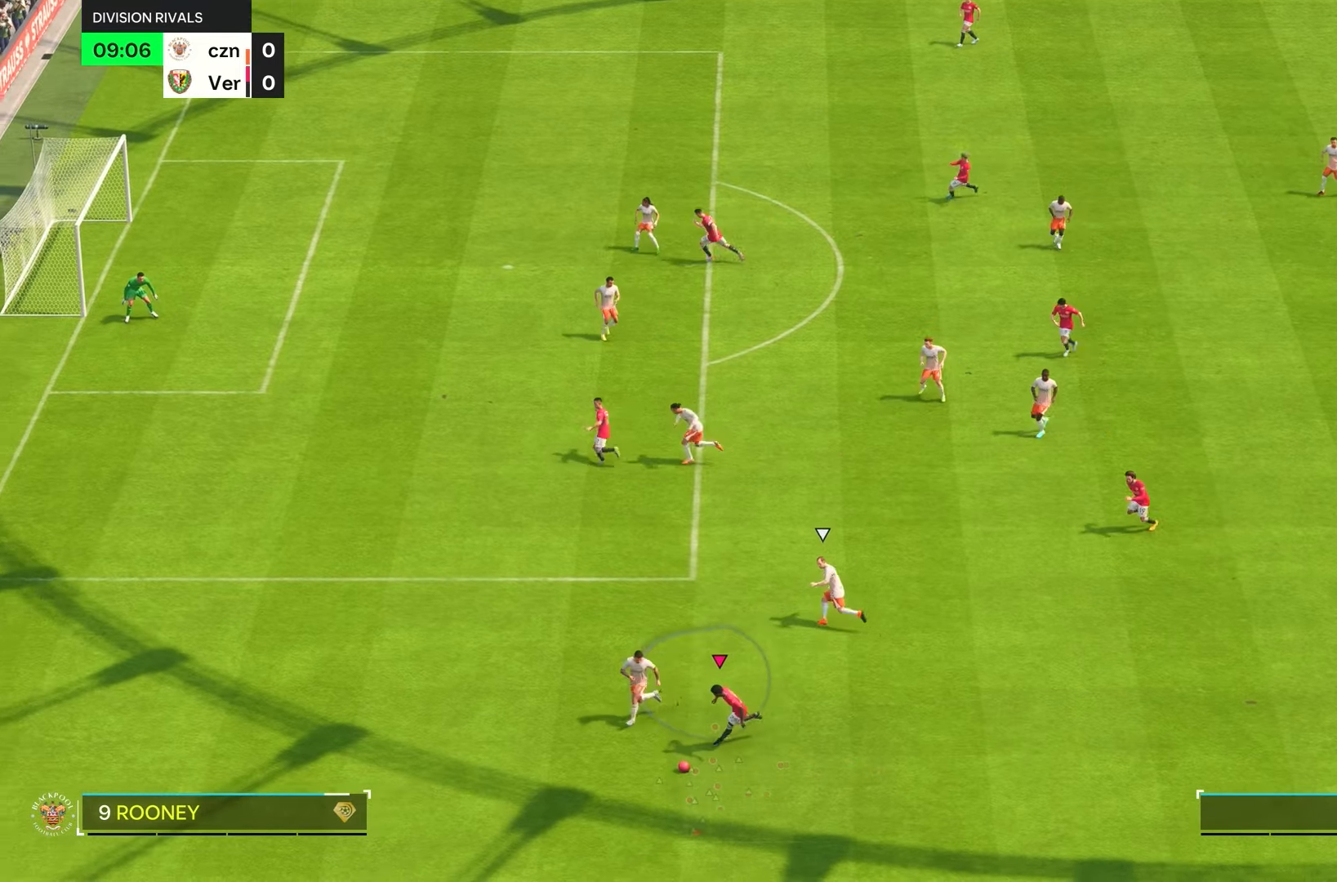
{"buttons": ["L1"], "left_stick": "up-right", "right_stick": "center", "events": [[16, "right_stick", "up-left"], [33, "left_stick", "center"], [433, "right_stick", "center"], [466, "left_stick", "up-right"], [500, "L1", "down"]]}
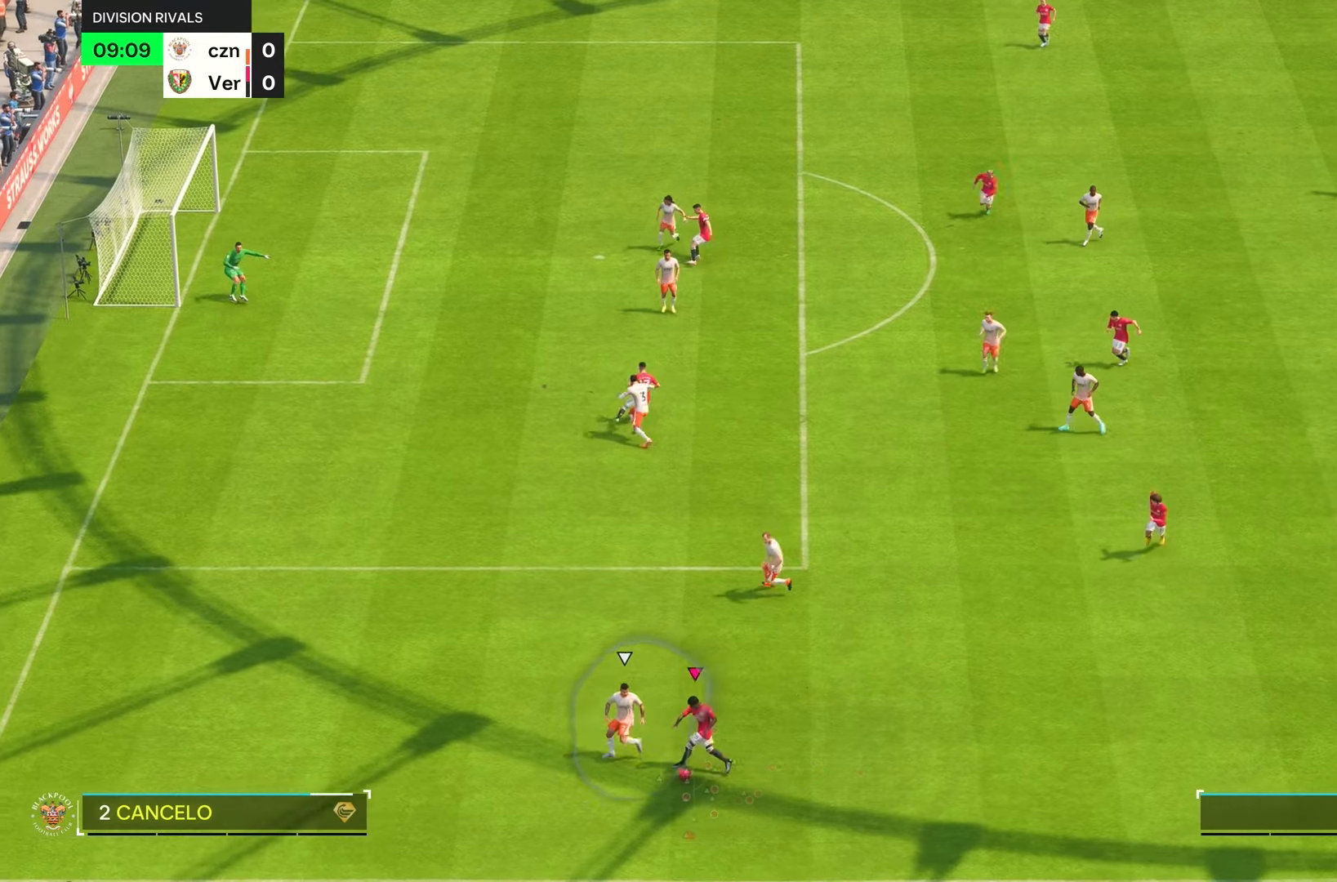
{"buttons": [], "left_stick": "up-right", "right_stick": "center", "events": [[133, "L1", "up"]]}
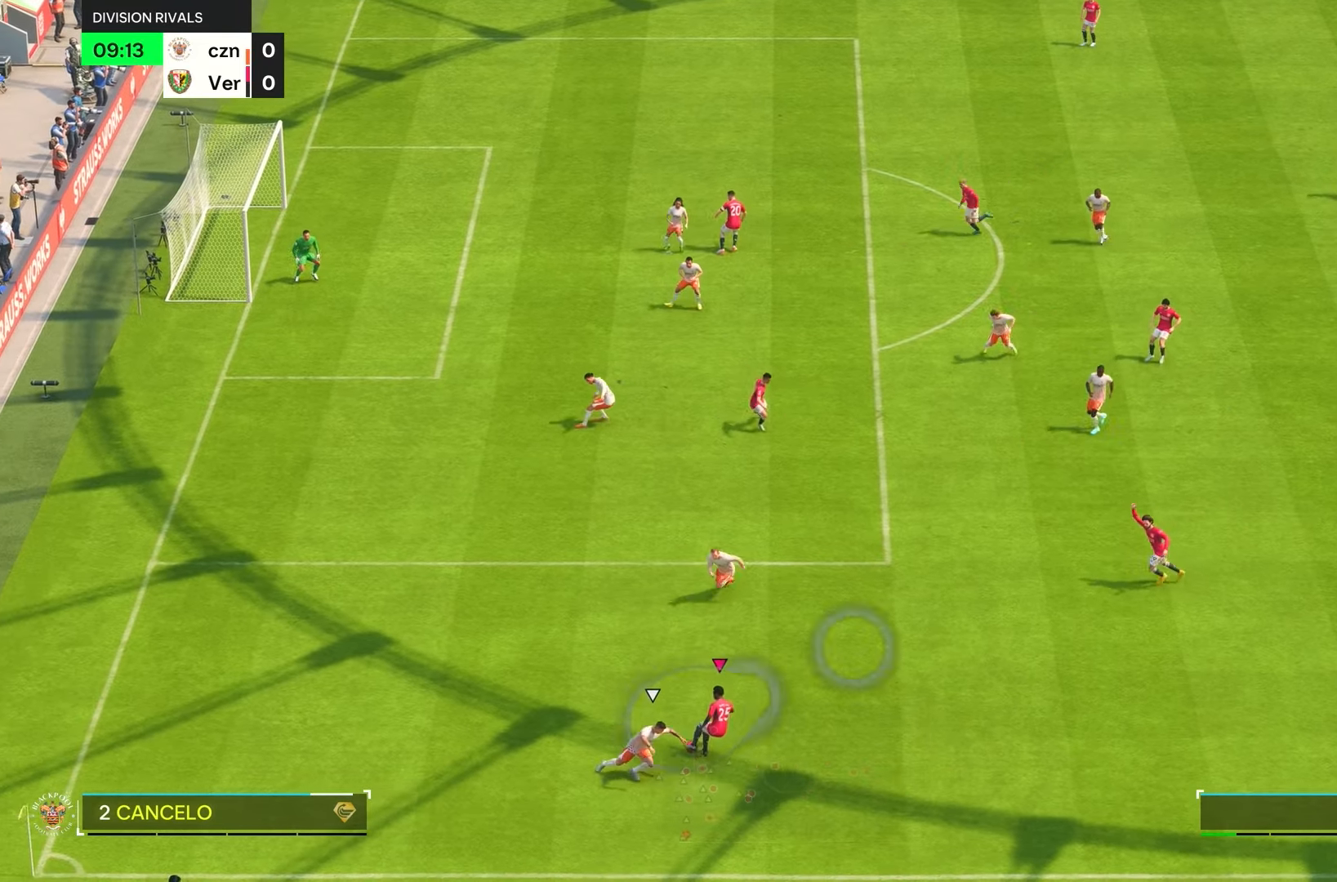
{"buttons": [], "left_stick": "up-right", "right_stick": "center", "events": []}
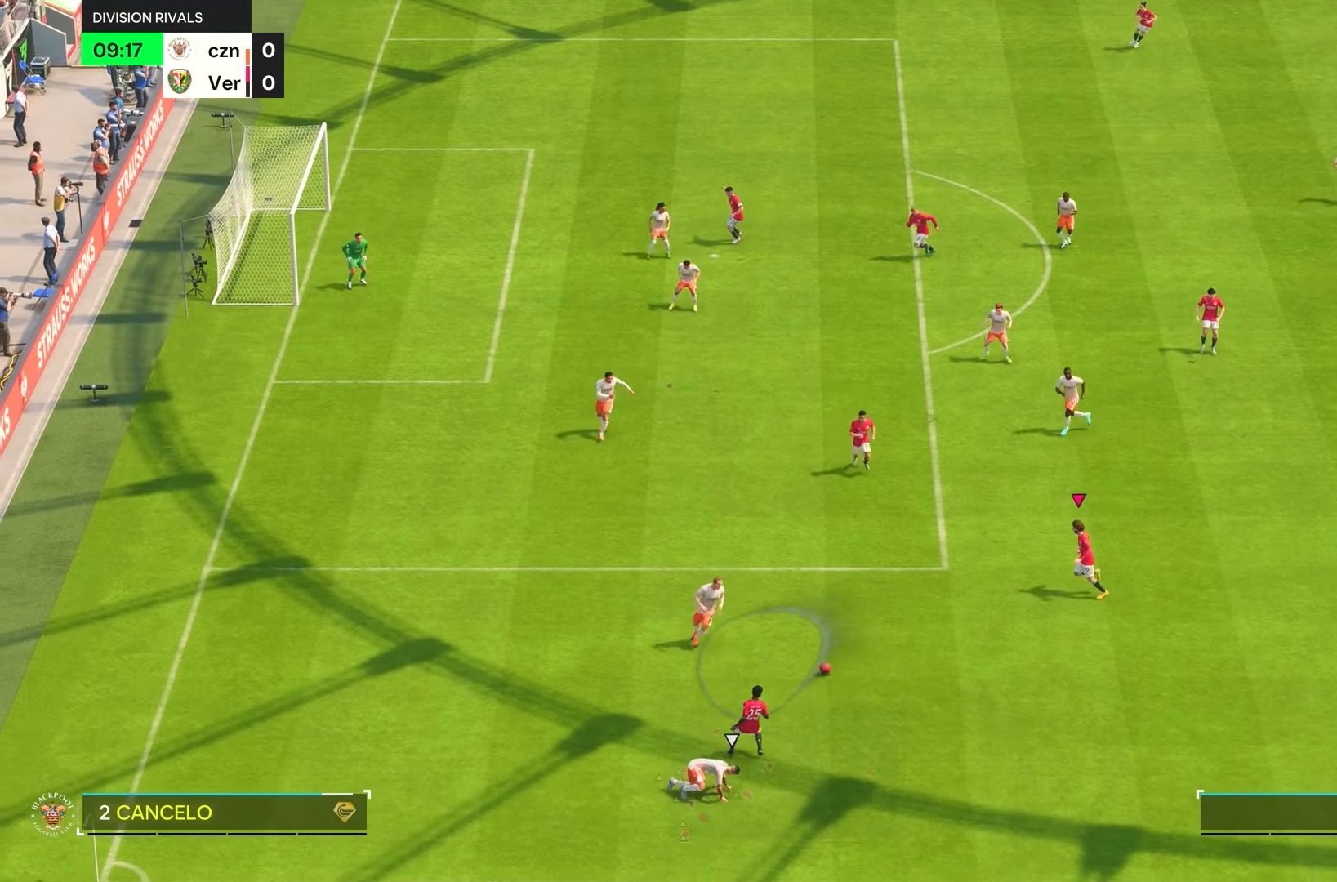
{"buttons": [], "left_stick": "up", "right_stick": "center", "events": [[50, "left_stick", "up"]]}
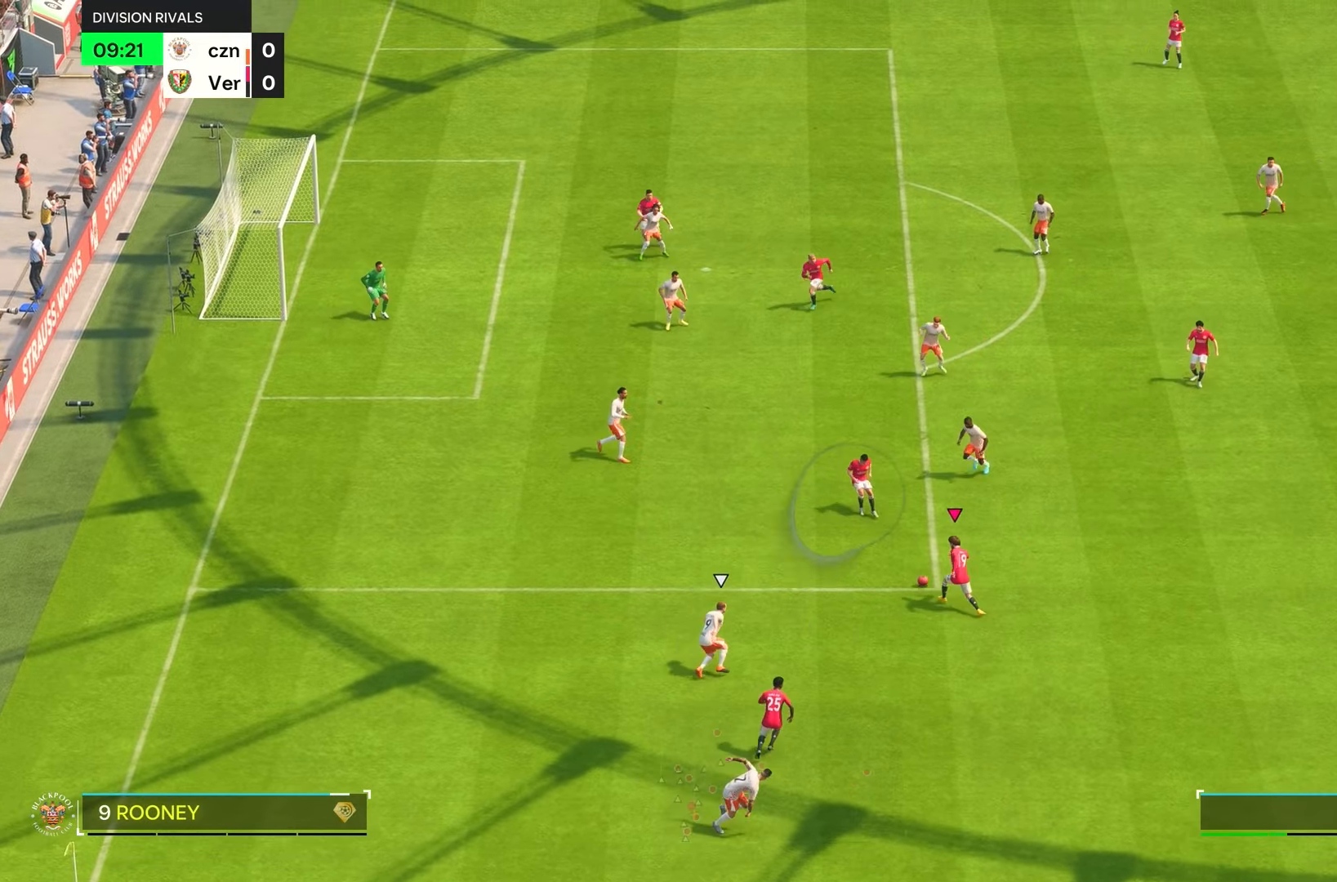
{"buttons": [], "left_stick": "left", "right_stick": "center", "events": [[116, "left_stick", "center"], [233, "left_stick", "down-left"], [283, "left_stick", "left"]]}
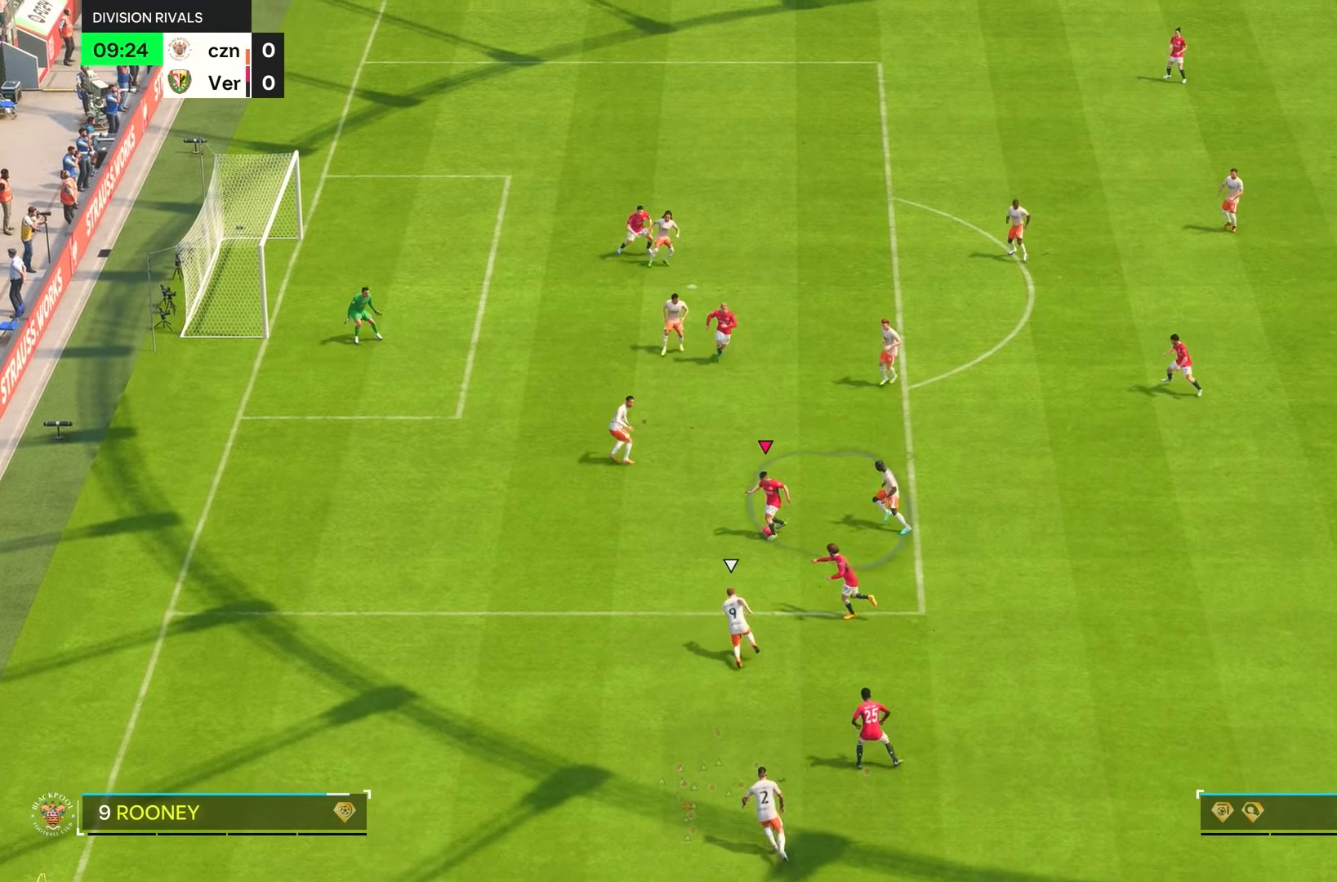
{"buttons": [], "left_stick": "up-right", "right_stick": "center", "events": [[266, "left_stick", "up-right"]]}
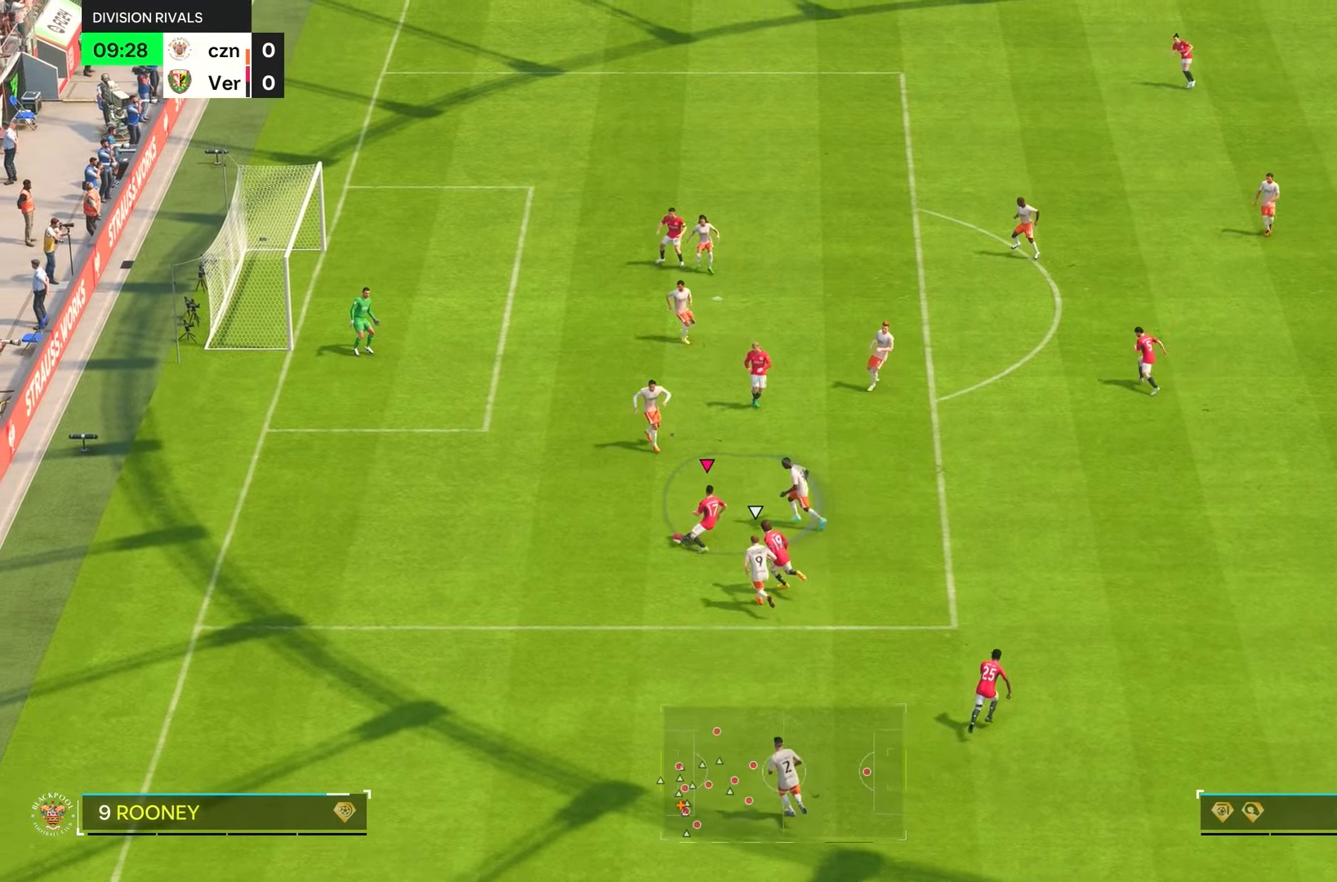
{"buttons": [], "left_stick": "down-left", "right_stick": "center", "events": [[66, "left_stick", "left"], [133, "left_stick", "down-left"]]}
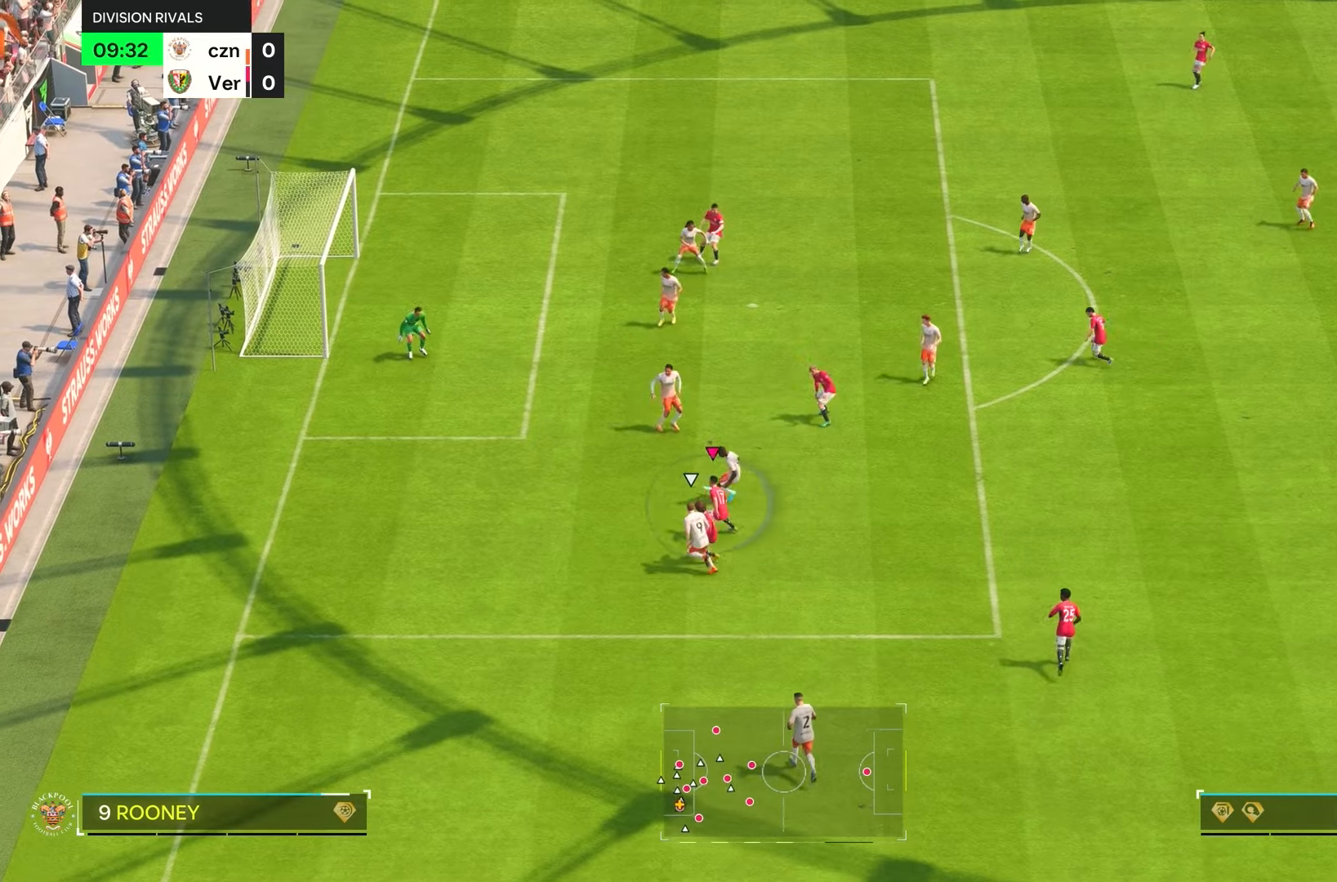
{"buttons": [], "left_stick": "right", "right_stick": "center", "events": [[33, "left_stick", "down-right"], [116, "left_stick", "right"]]}
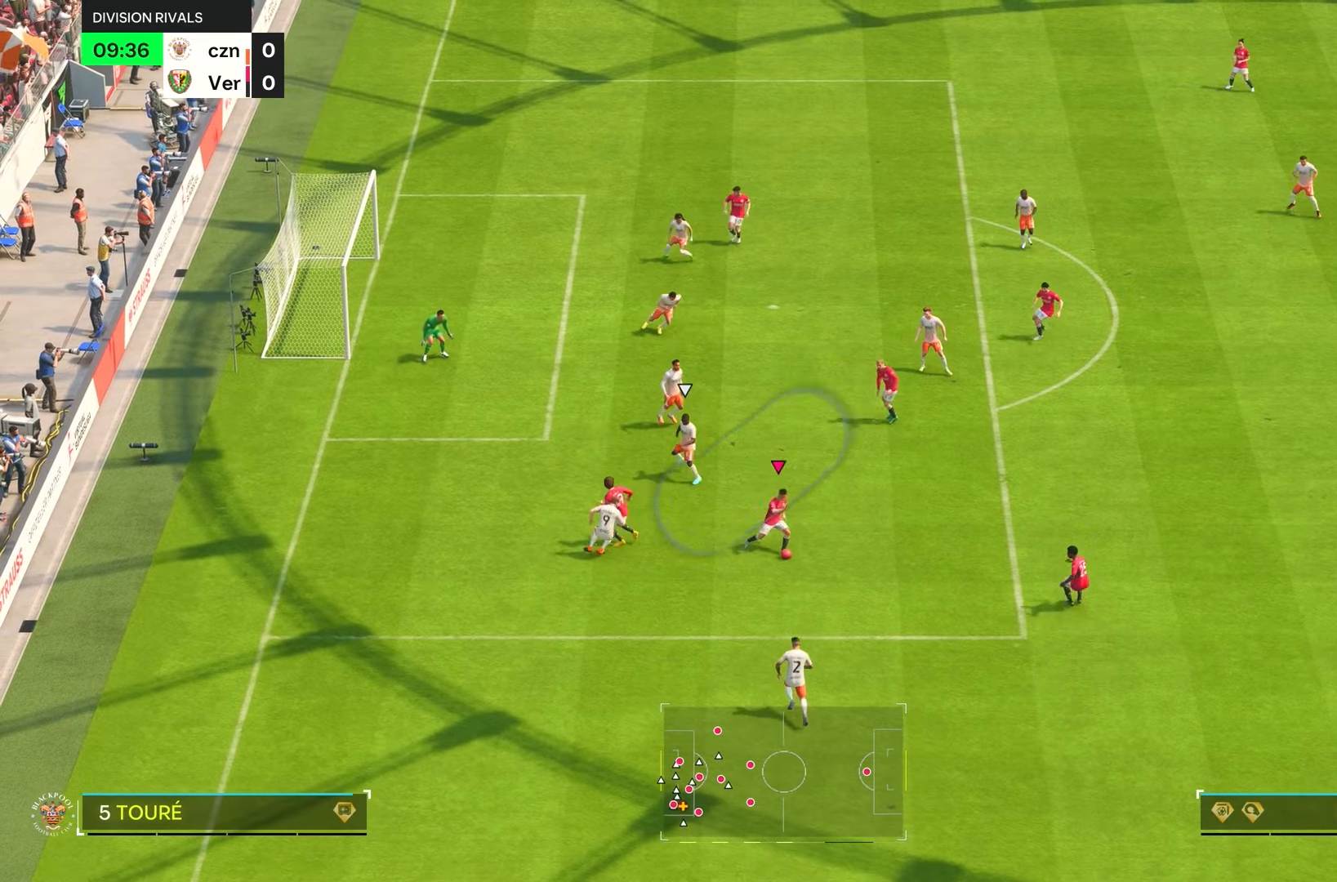
{"buttons": [], "left_stick": "center", "right_stick": "center", "events": [[50, "left_stick", "up-right"], [466, "left_stick", "center"]]}
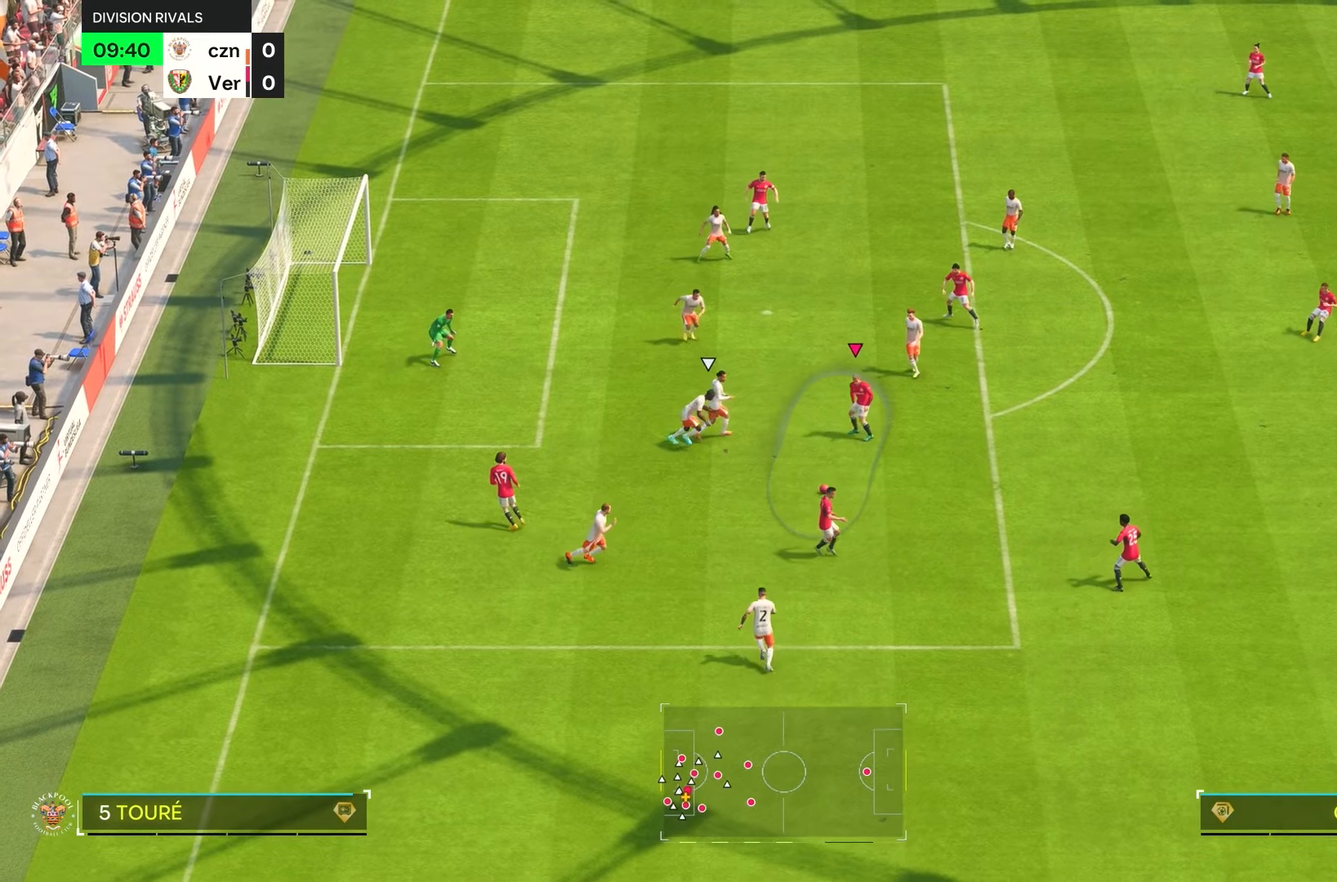
{"buttons": [], "left_stick": "right", "right_stick": "center", "events": [[83, "left_stick", "right"]]}
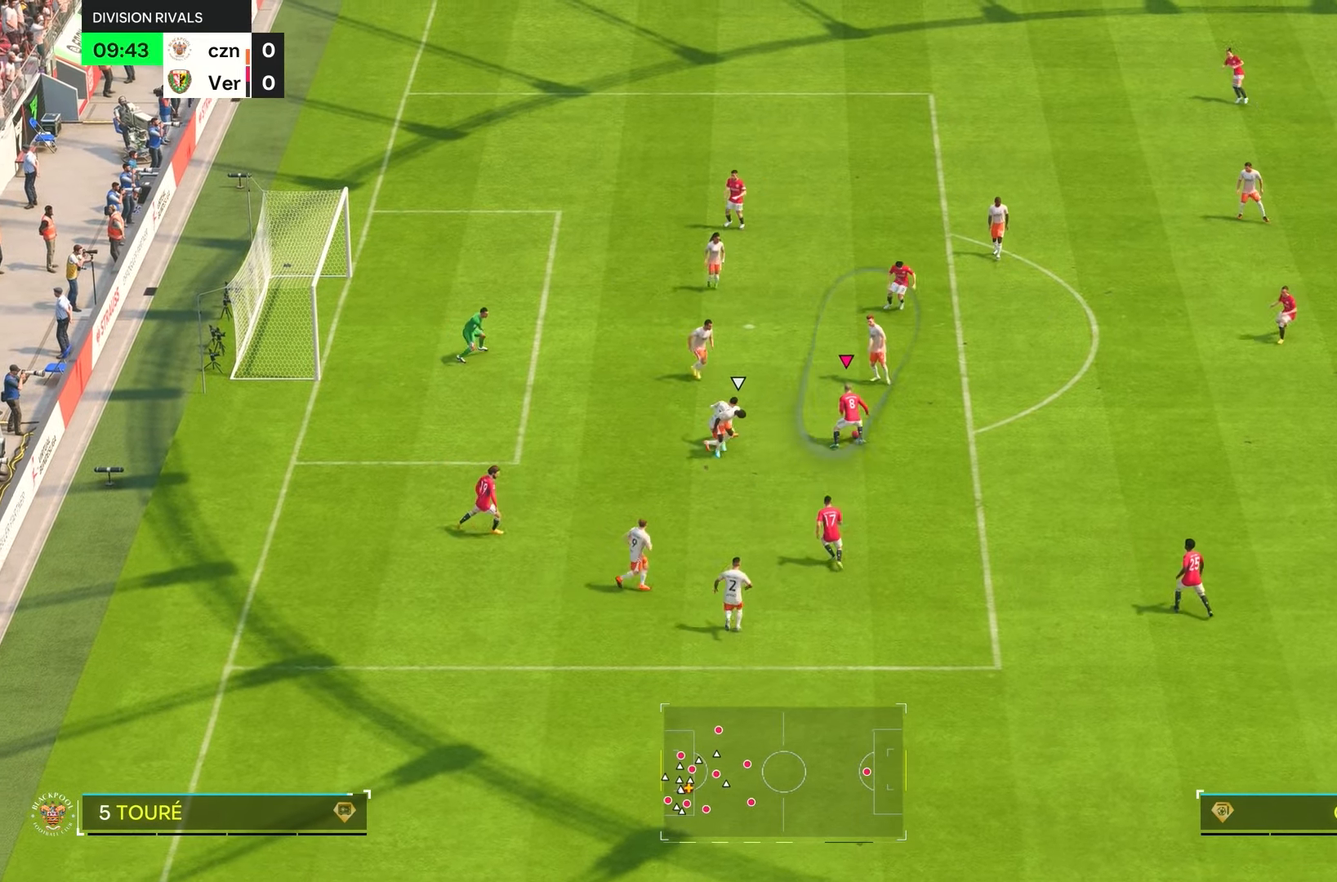
{"buttons": [], "left_stick": "down", "right_stick": "center", "events": [[116, "left_stick", "down"]]}
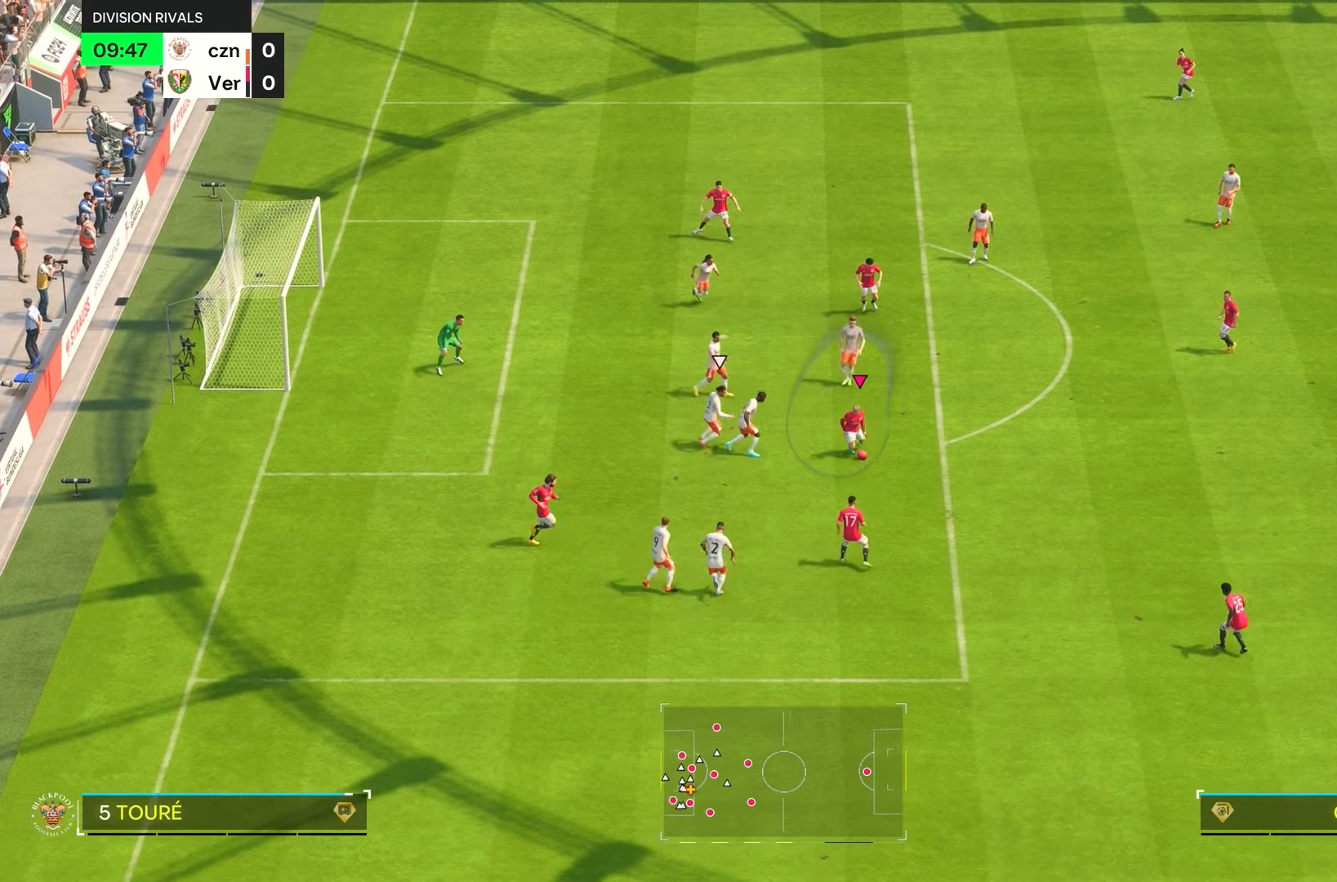
{"buttons": [], "left_stick": "right", "right_stick": "center", "events": [[133, "left_stick", "down-left"], [333, "left_stick", "right"]]}
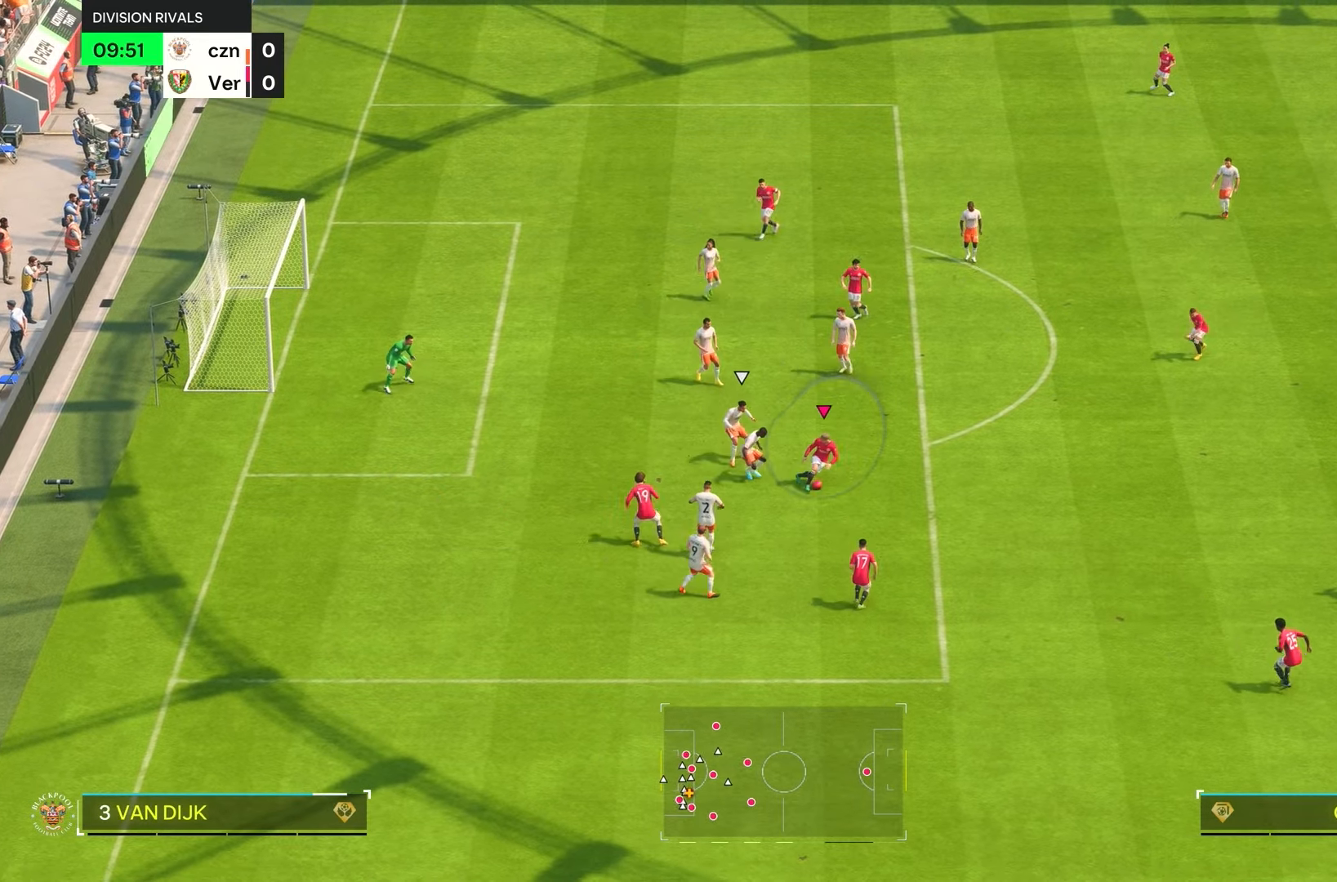
{"buttons": [], "left_stick": "up", "right_stick": "center", "events": [[266, "left_stick", "up-right"], [366, "left_stick", "up"]]}
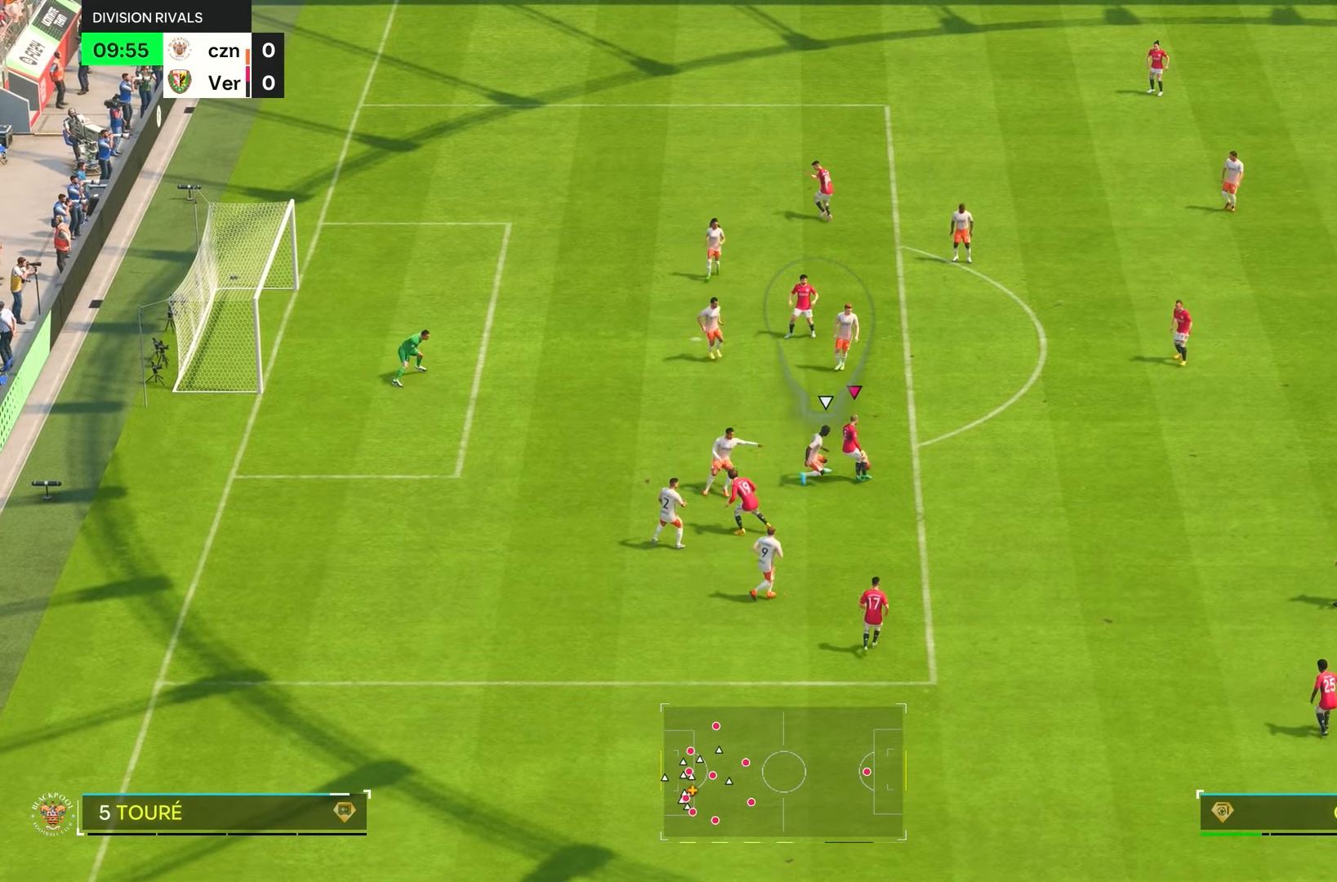
{"buttons": [], "left_stick": "down", "right_stick": "center", "events": [[283, "left_stick", "center"], [400, "left_stick", "down"]]}
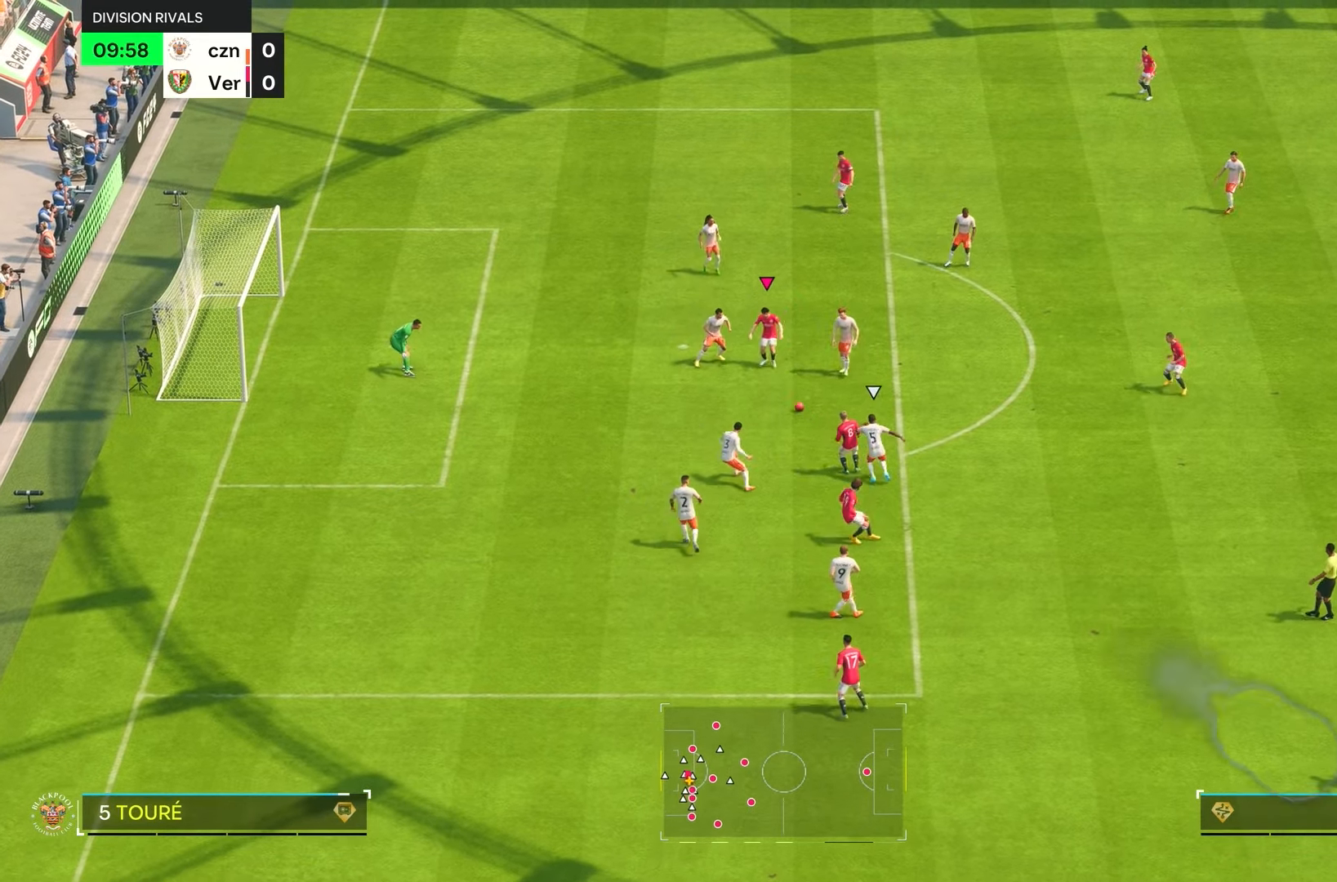
{"buttons": ["CIRCLE"], "left_stick": "left", "right_stick": "center", "events": [[33, "left_stick", "down-left"], [350, "CIRCLE", "down"], [416, "left_stick", "left"]]}
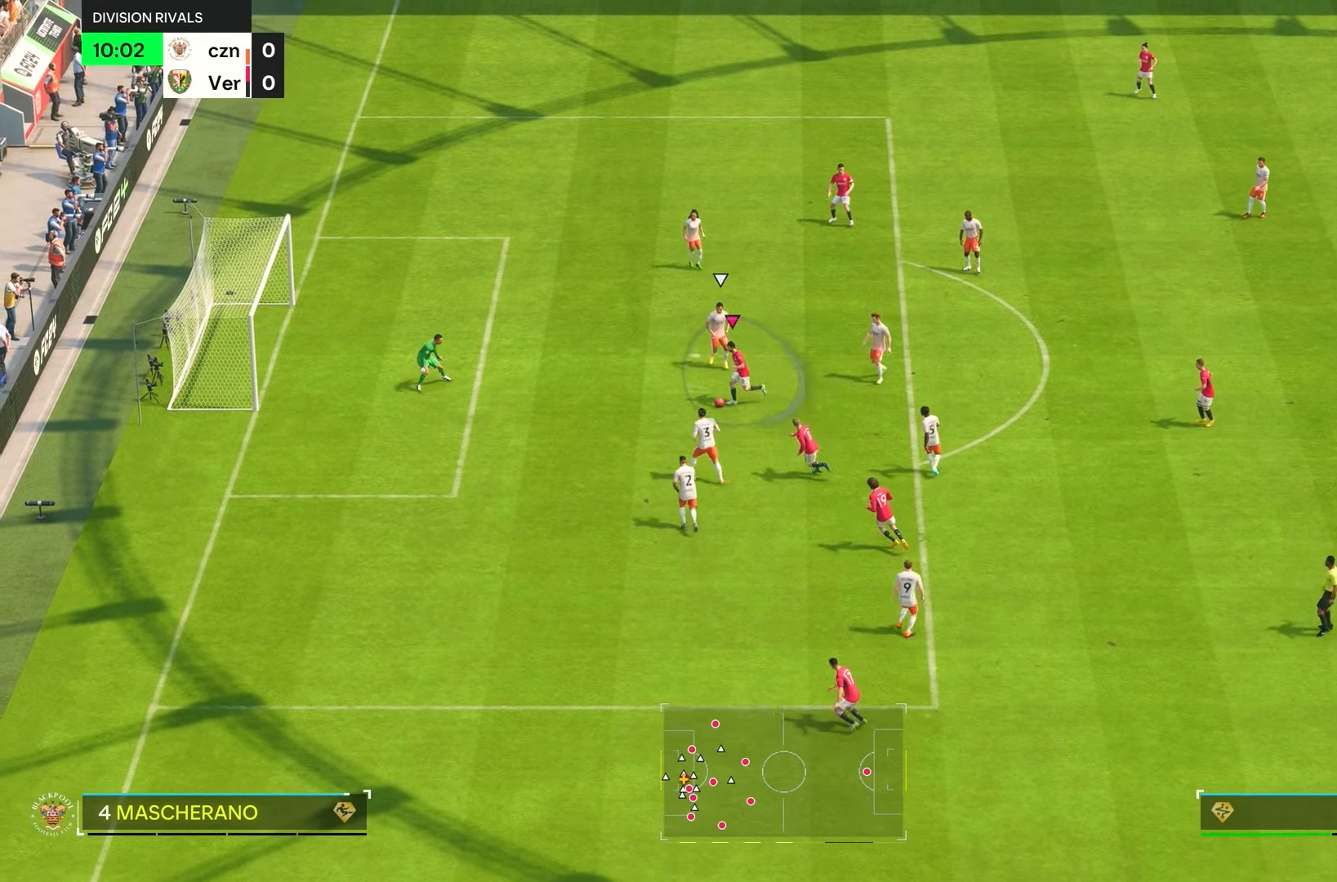
{"buttons": [], "left_stick": "left", "right_stick": "center", "events": [[50, "CIRCLE", "up"]]}
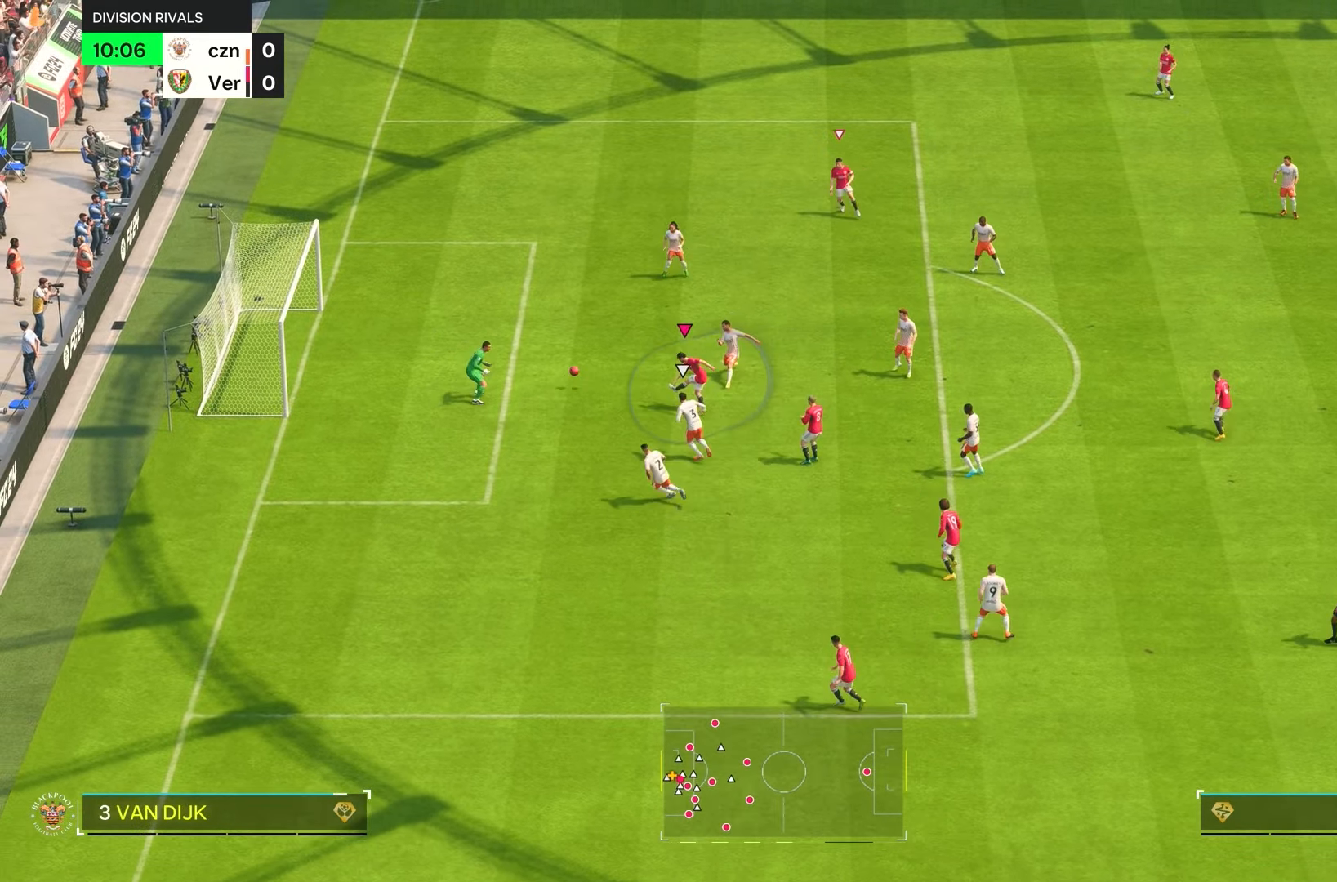
{"buttons": [], "left_stick": "left", "right_stick": "center", "events": []}
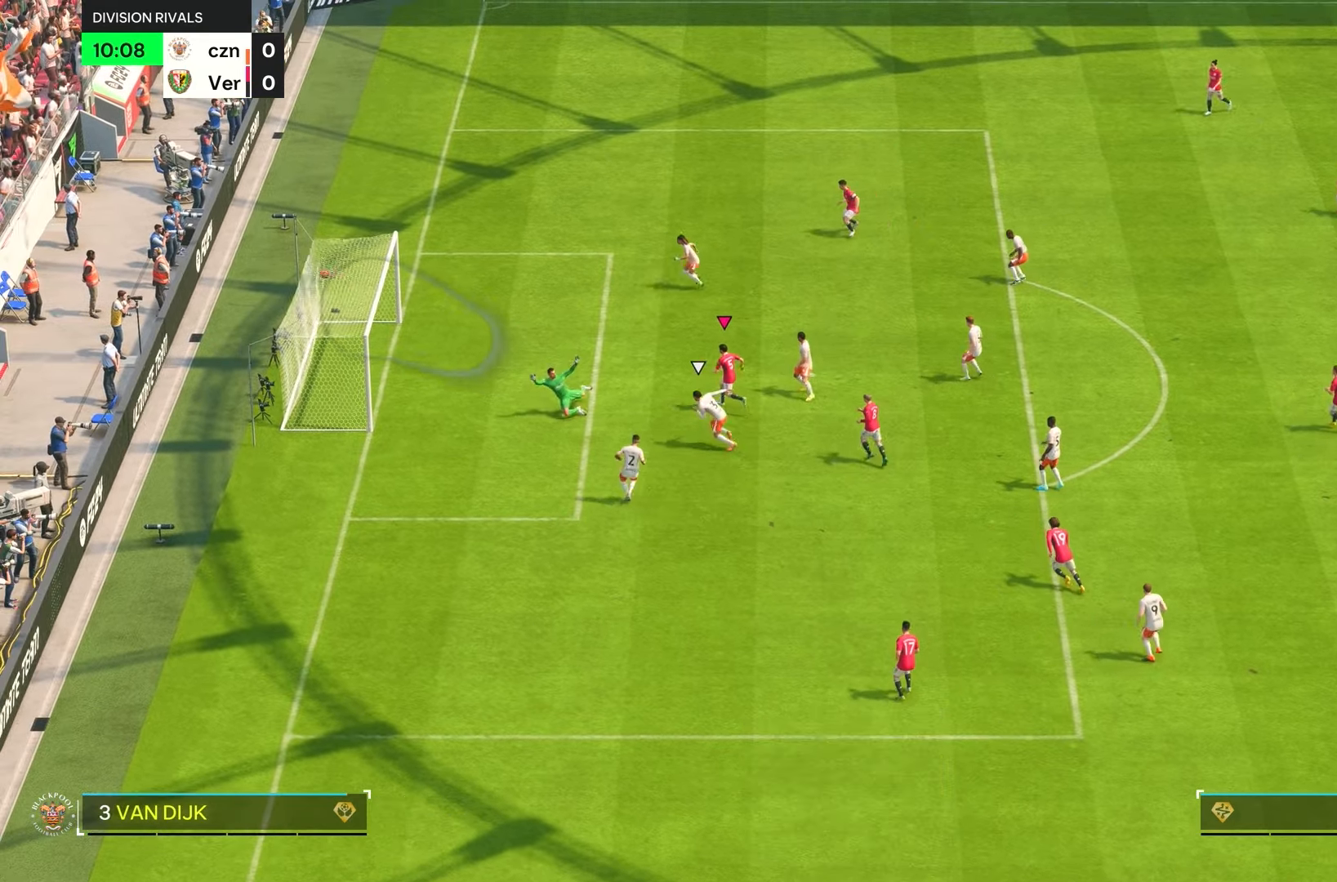
{"buttons": [], "left_stick": "center", "right_stick": "center", "events": [[400, "left_stick", "center"]]}
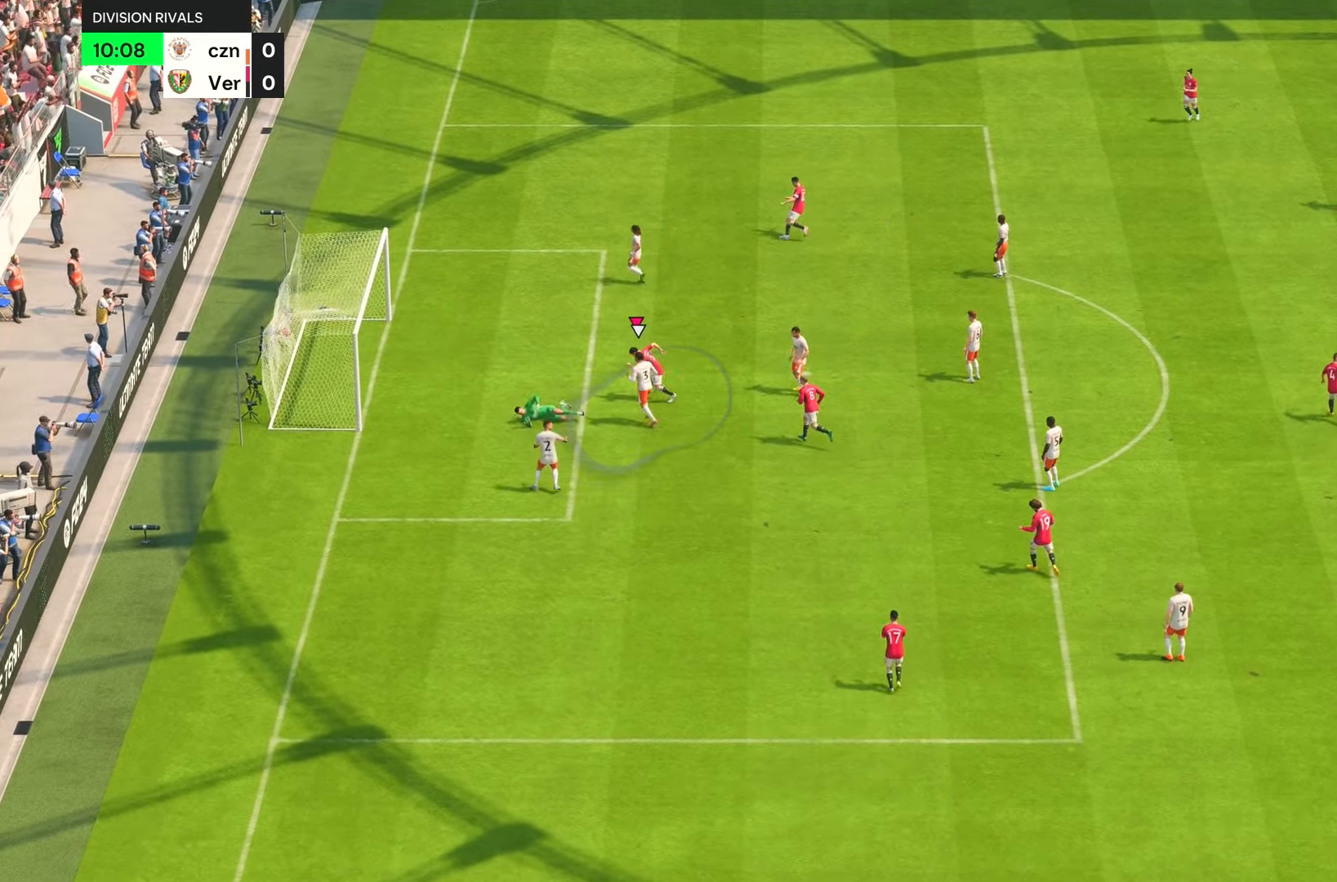
{"buttons": ["L1"], "left_stick": "center", "right_stick": "center", "events": [[400, "L1", "down"]]}